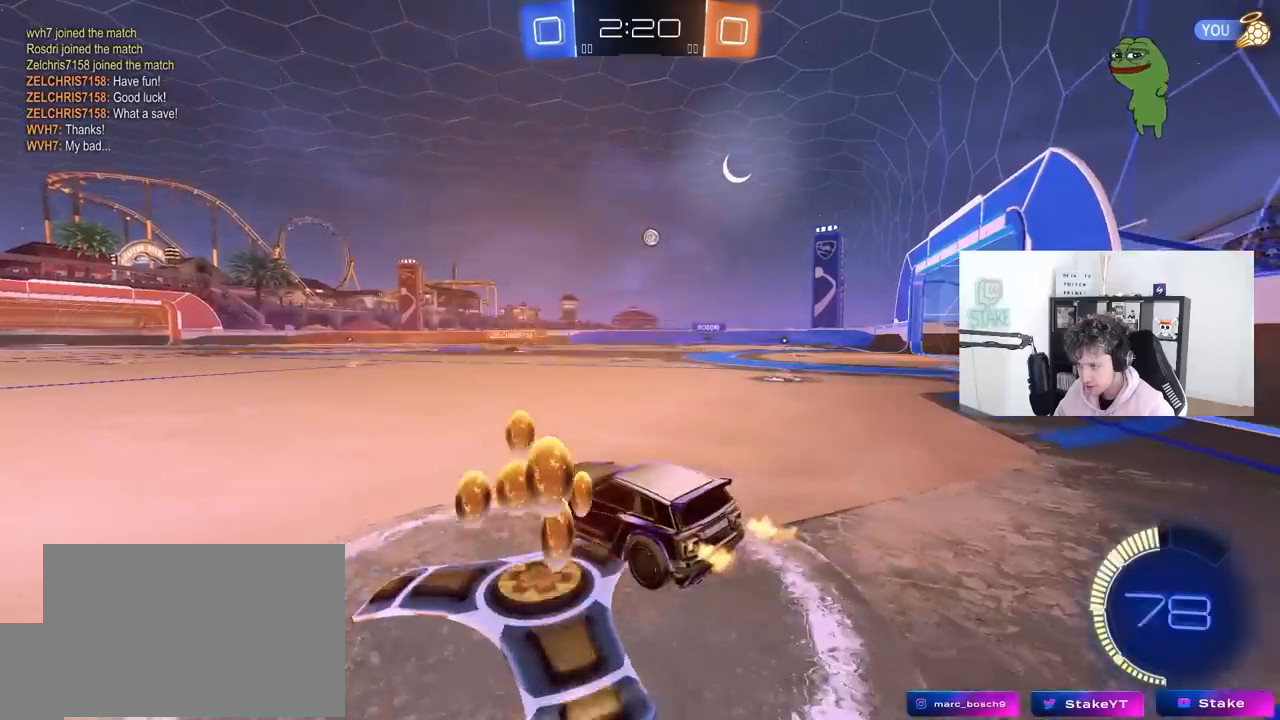
Gameplay with keyboard and mouse; each line is a JSON object with the keys and mouse buttons held at the frame after it. "events" lists presses ("down") and releases ("up") of "1", "2", "3", "4", "5", "a", "alt", "c", "caps_lock", "ctrl", "d", "e", "f", "g", "q", "r", "s", "shift", "space", "t", "tab", "v", "w", "x", "z", "mouse_left", "mouse_wheel" and "mouse_right" between this image and that frame as [ms after this image, input, new state], when the widget could be followed in between. "mouse_left", "mouse_wheel", "mouse_right" = the "left", "wheel", "right" buttons of the "mouse" list. No other keys are recorded. "wheel" means that the mouse wheel is clicked or scrolled. "mouse_move" is the direction in which the mouse moves at that frame (one of eight, or "still"), when it could be read.
{"keys": ["d", "w"], "mouse": [], "mouse_move": "down-left", "events": []}
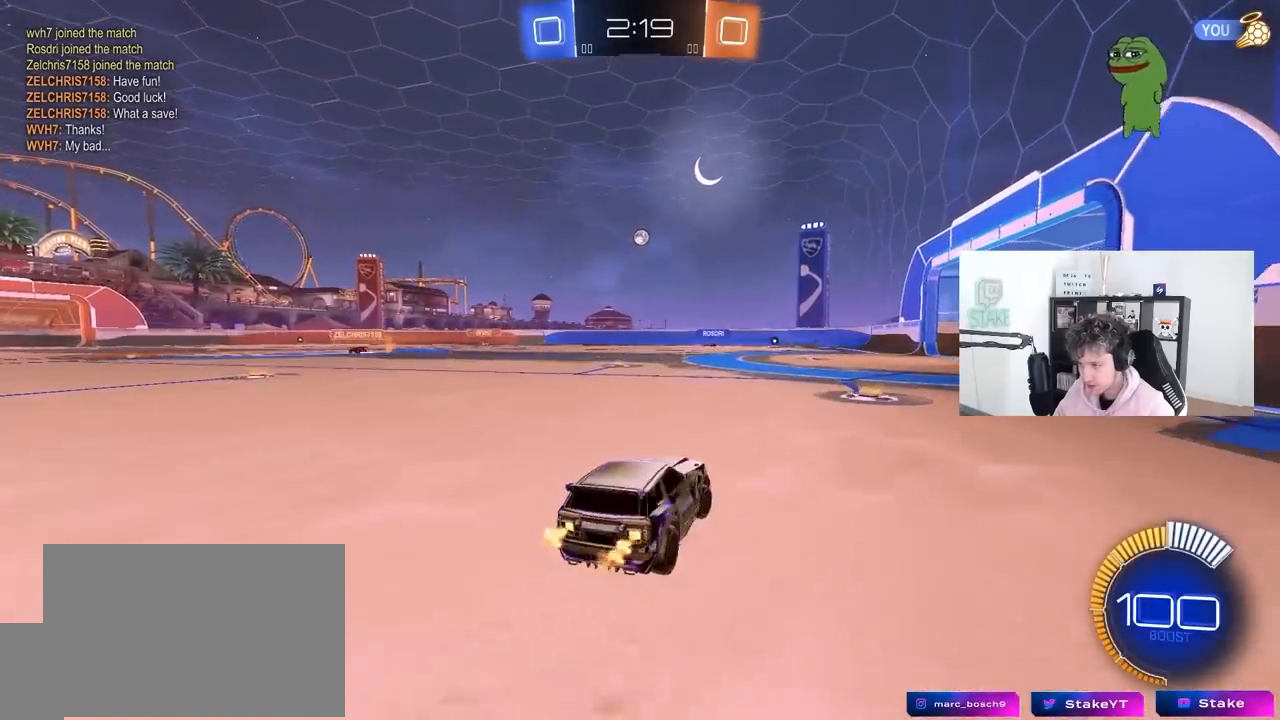
{"keys": ["a", "w"], "mouse": ["left"], "mouse_move": "down", "events": [[83, "d", "up"], [233, "mouse_left", "down"], [283, "a", "down"]]}
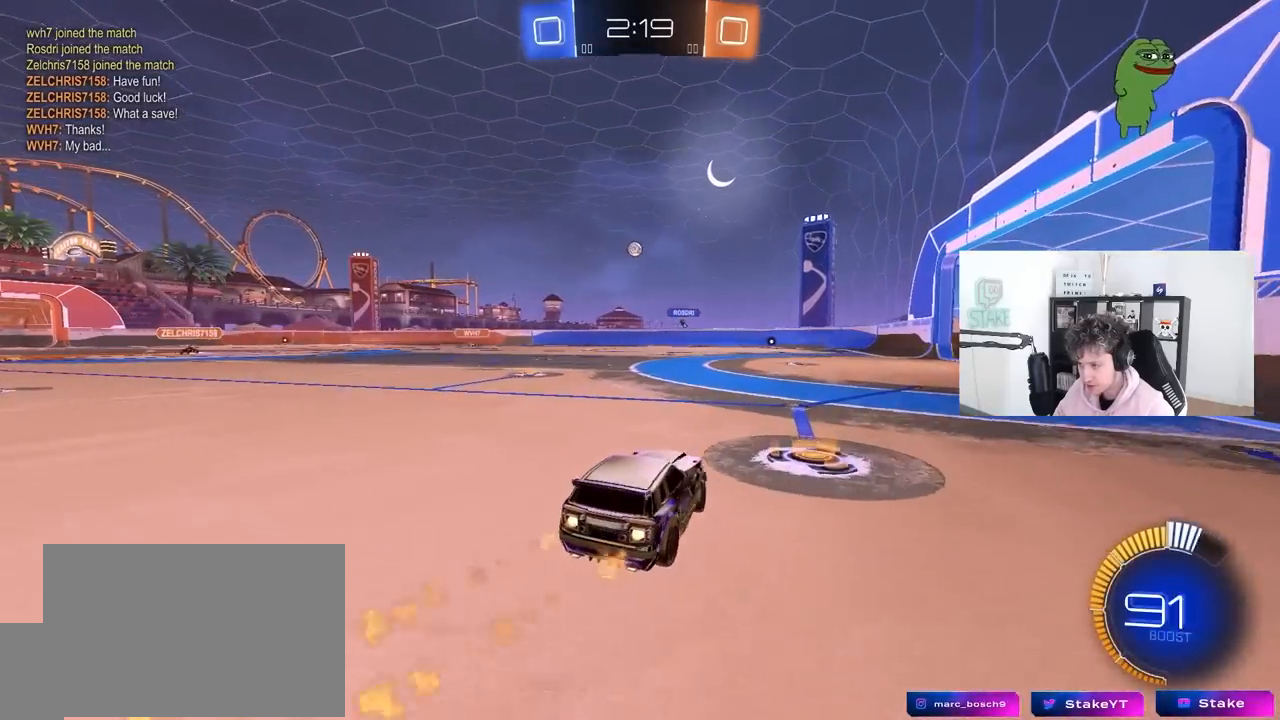
{"keys": ["w"], "mouse": [], "mouse_move": "still", "events": [[433, "a", "up"], [483, "mouse_left", "up"]]}
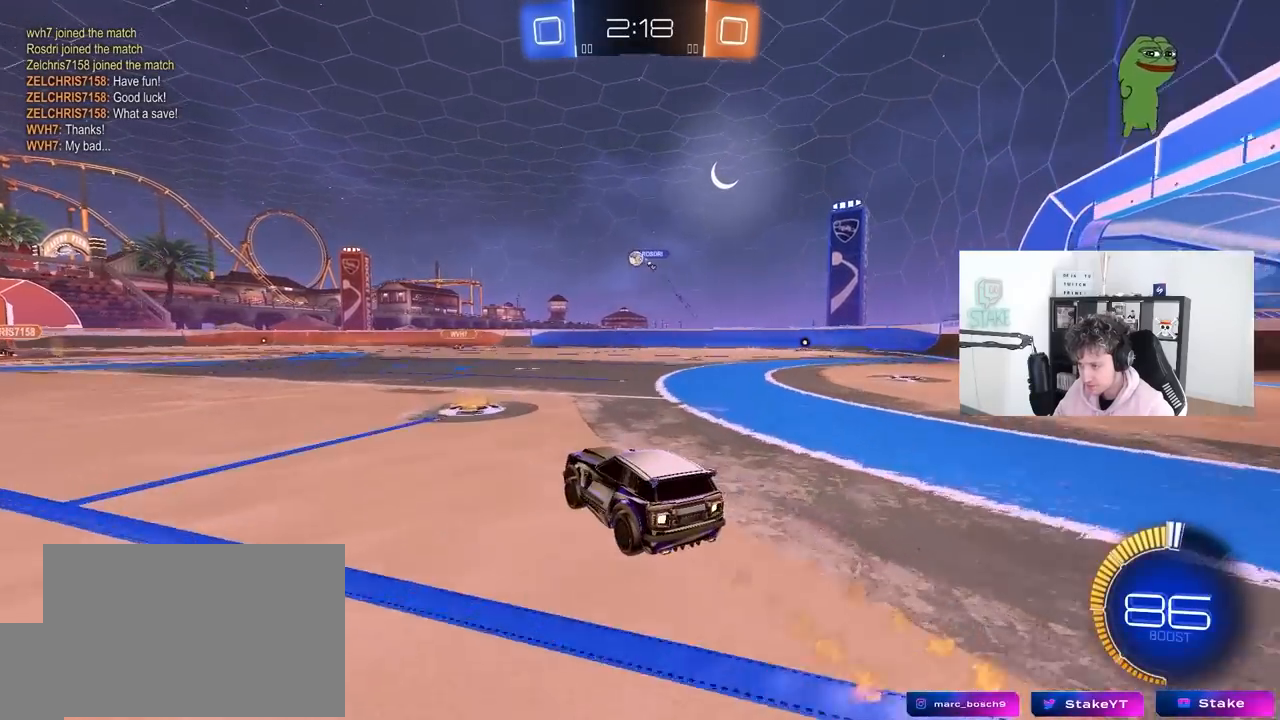
{"keys": ["d", "w"], "mouse": [], "mouse_move": "still", "events": [[167, "a", "down"], [450, "a", "up"], [500, "d", "down"]]}
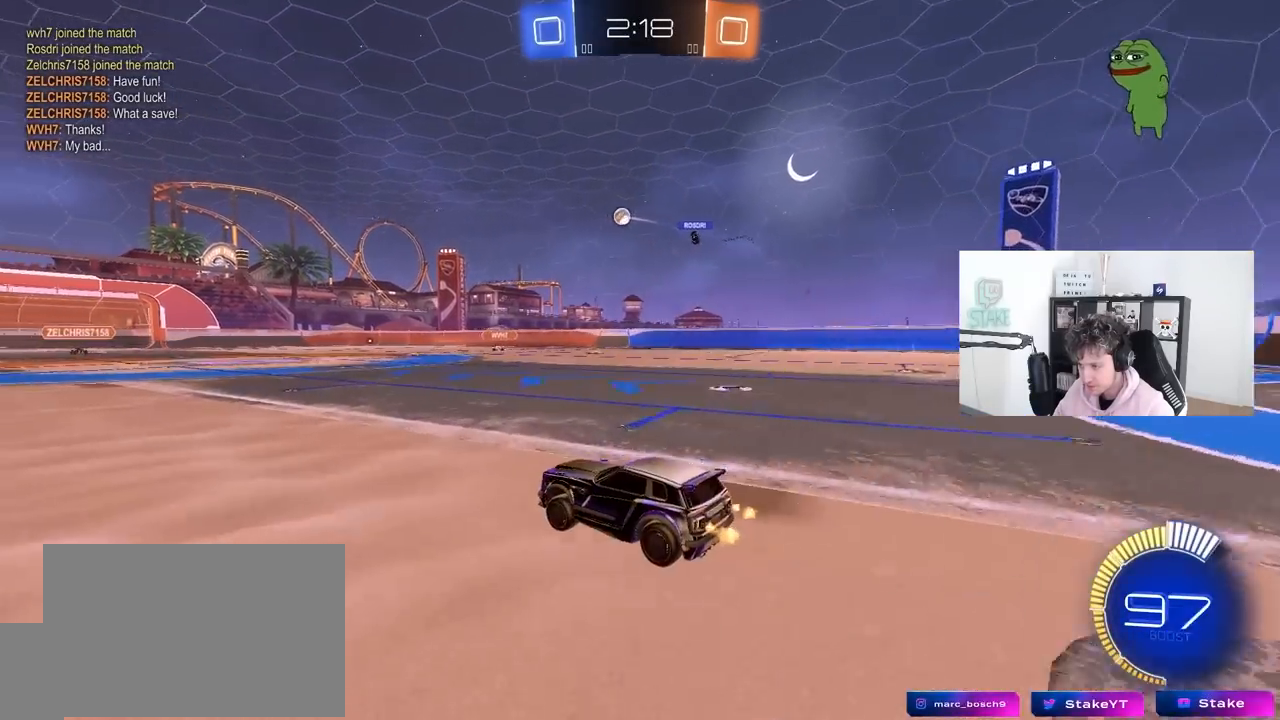
{"keys": ["w"], "mouse": [], "mouse_move": "still", "events": [[133, "d", "up"], [183, "d", "down"], [417, "d", "up"]]}
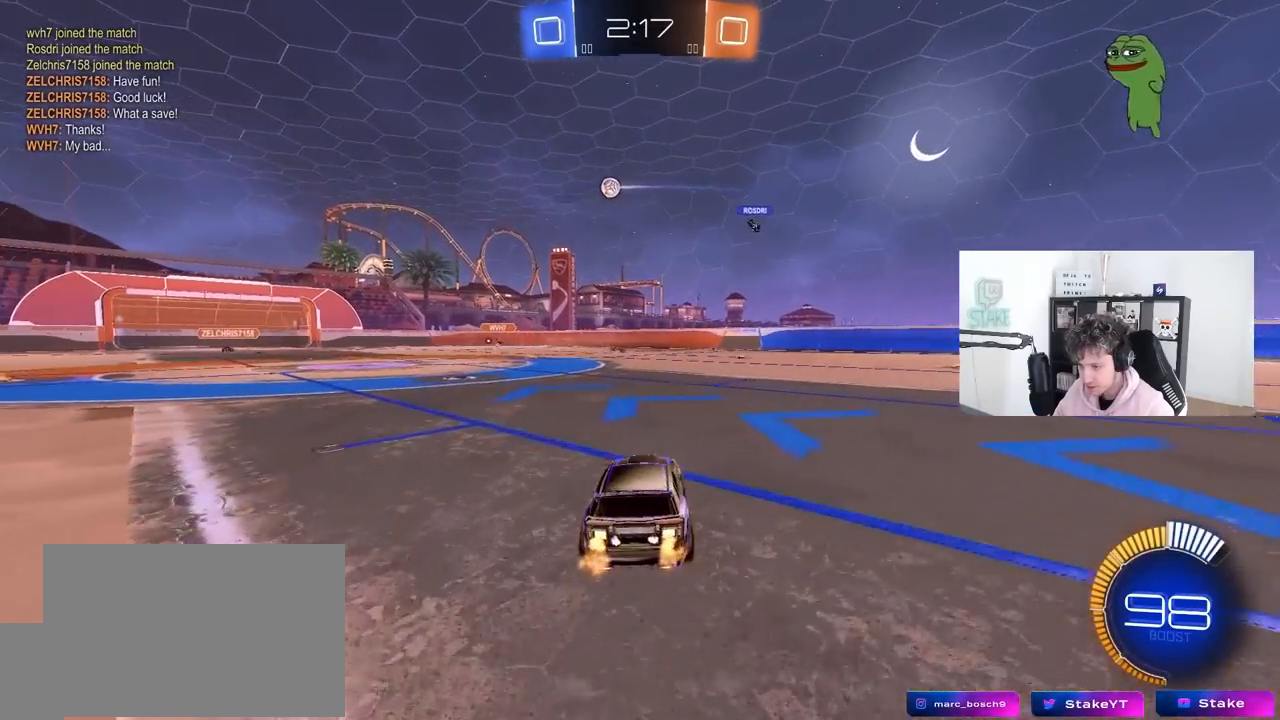
{"keys": ["d", "w"], "mouse": [], "mouse_move": "still", "events": [[17, "a", "down"], [283, "a", "up"], [333, "d", "down"]]}
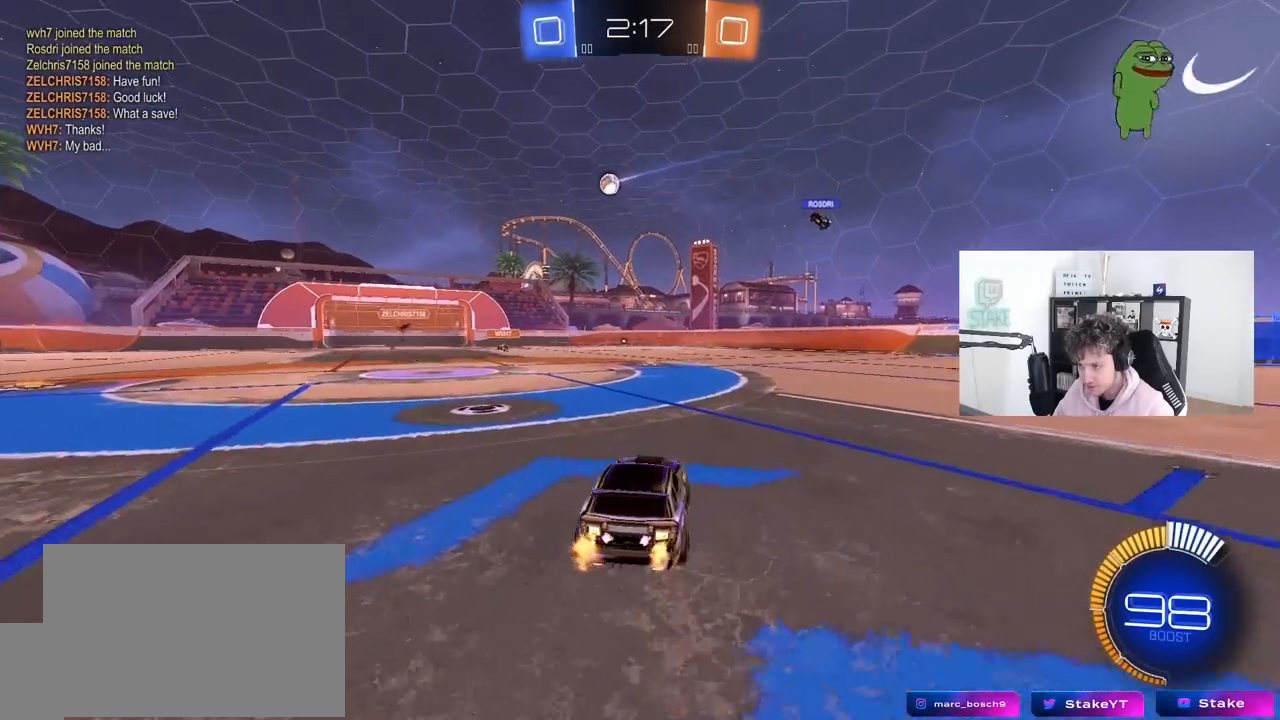
{"keys": ["a", "shift"], "mouse": [], "mouse_move": "still", "events": [[117, "d", "up"], [400, "a", "down"], [500, "shift", "down"], [500, "w", "up"]]}
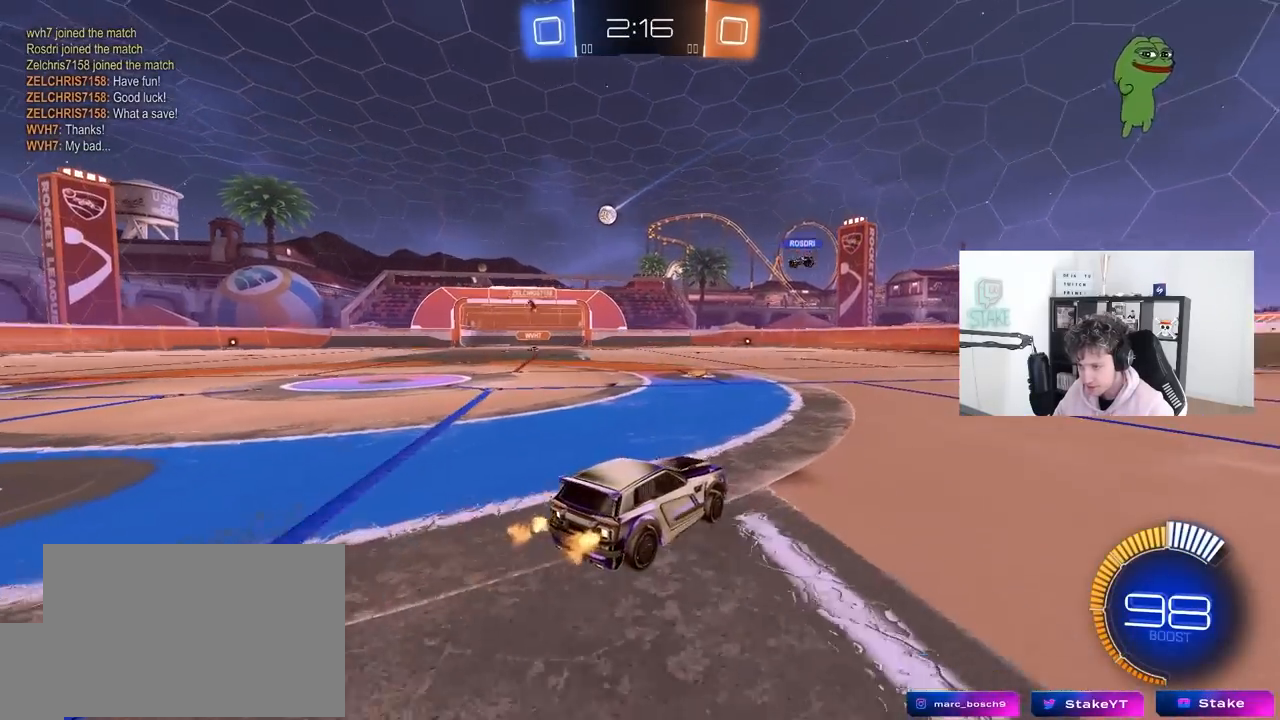
{"keys": ["a", "w"], "mouse": [], "mouse_move": "still", "events": [[33, "shift", "up"], [100, "w", "down"]]}
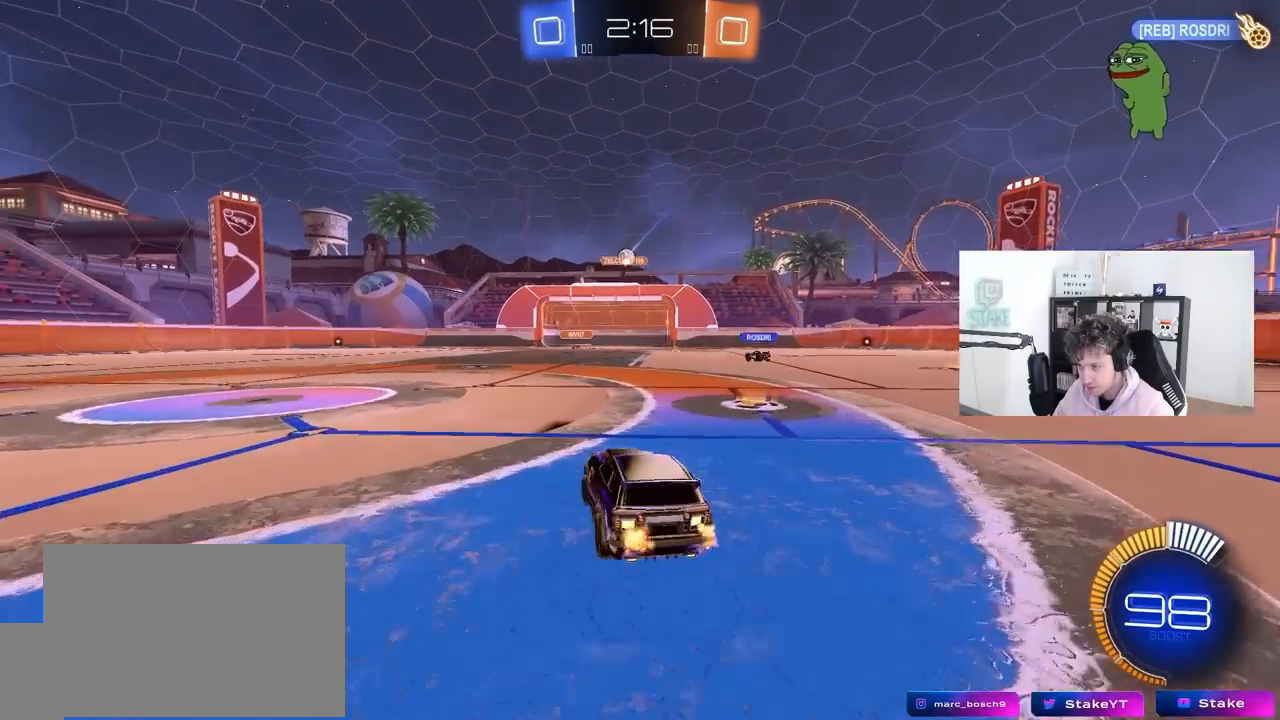
{"keys": ["d", "w"], "mouse": [], "mouse_move": "still", "events": [[67, "a", "up"], [100, "d", "down"], [150, "d", "up"], [200, "a", "down"], [250, "a", "up"], [300, "d", "down"], [300, "w", "up"], [333, "d", "up"], [433, "d", "down"], [433, "w", "down"]]}
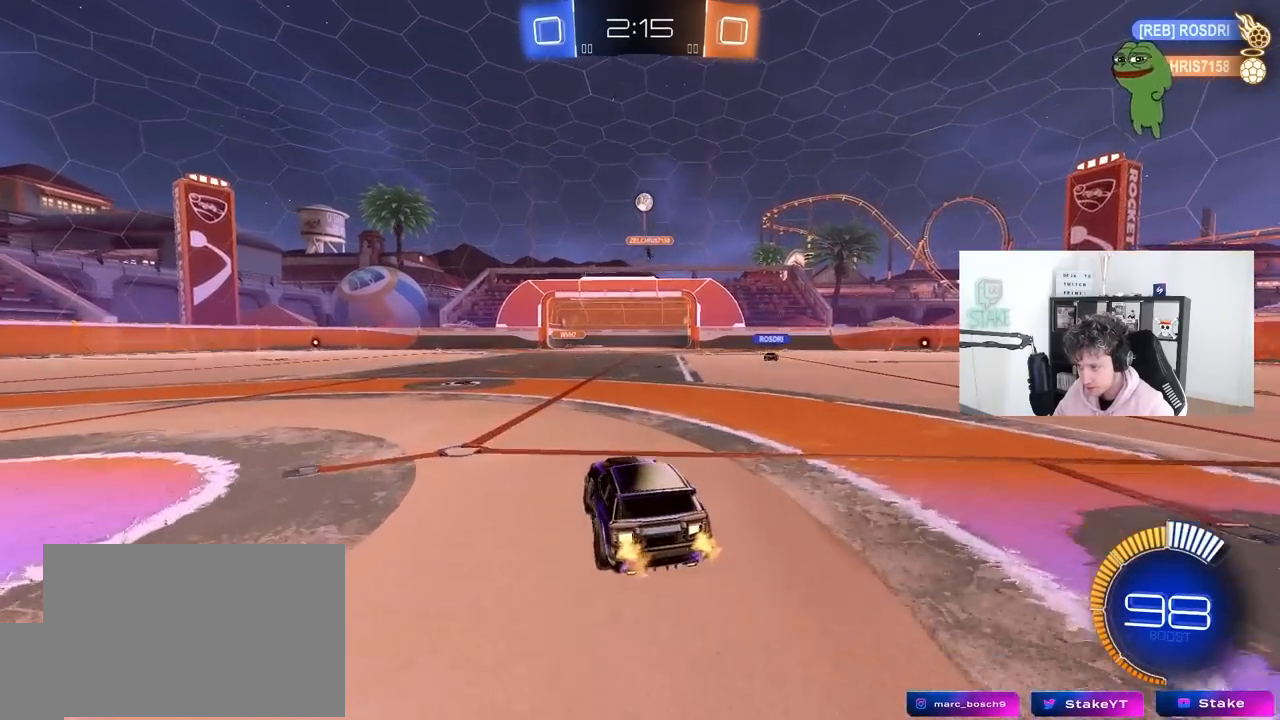
{"keys": ["w"], "mouse": [], "mouse_move": "still", "events": [[33, "d", "up"], [83, "a", "down"], [117, "a", "up"], [117, "w", "up"], [167, "d", "down"], [217, "s", "down"], [350, "d", "up"], [350, "s", "up"], [500, "w", "down"]]}
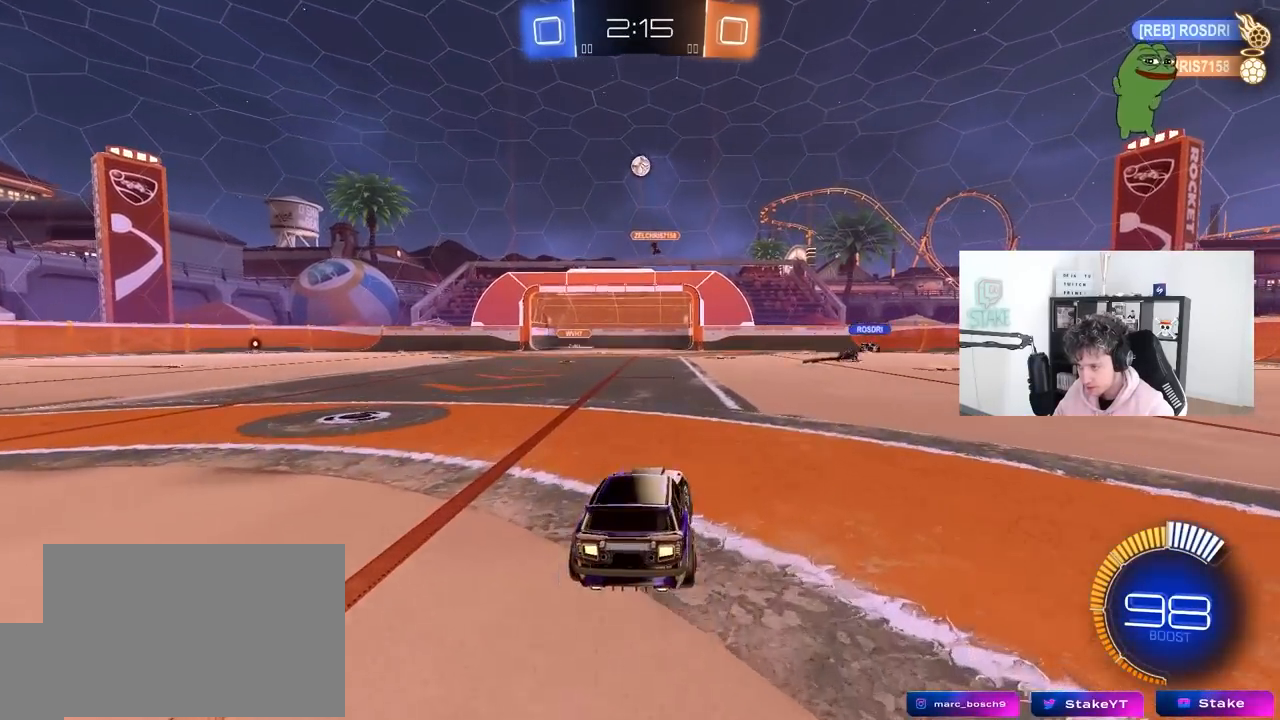
{"keys": ["d", "s"], "mouse": [], "mouse_move": "still", "events": [[133, "a", "down"], [183, "w", "up"], [417, "a", "up"], [467, "d", "down"], [467, "s", "down"]]}
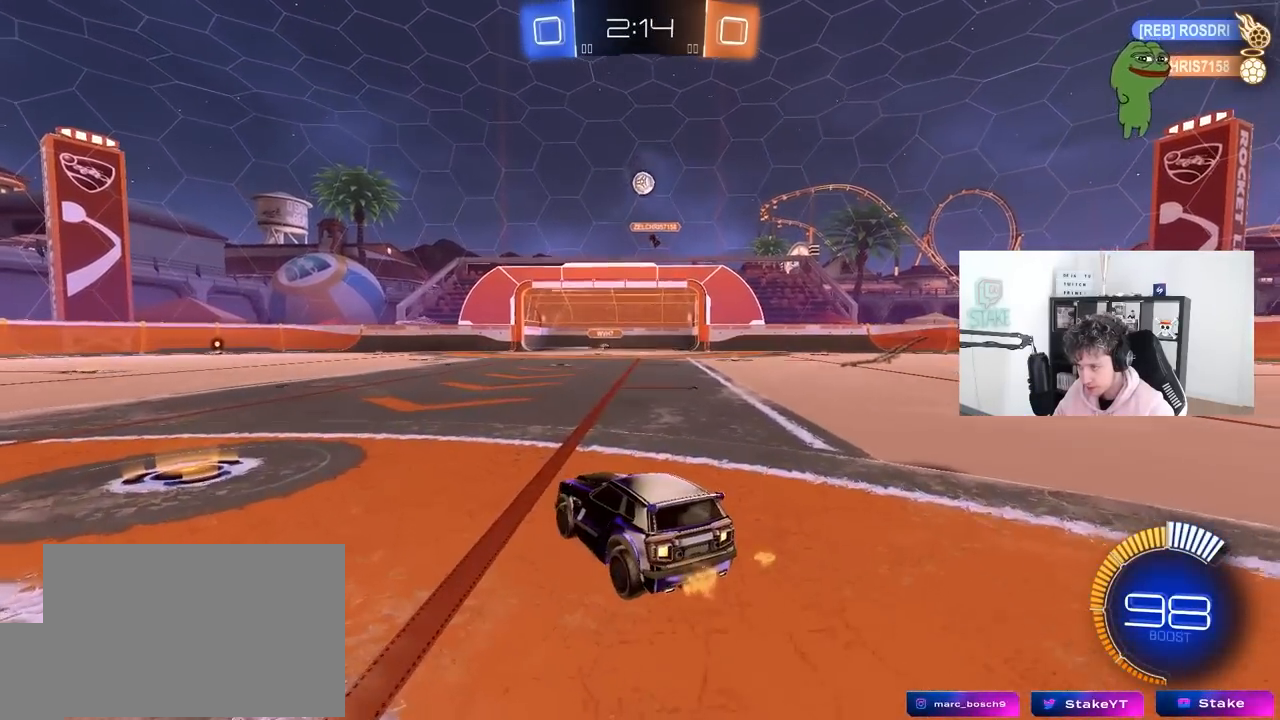
{"keys": ["w"], "mouse": [], "mouse_move": "still", "events": [[50, "s", "up"], [100, "d", "up"], [200, "w", "down"]]}
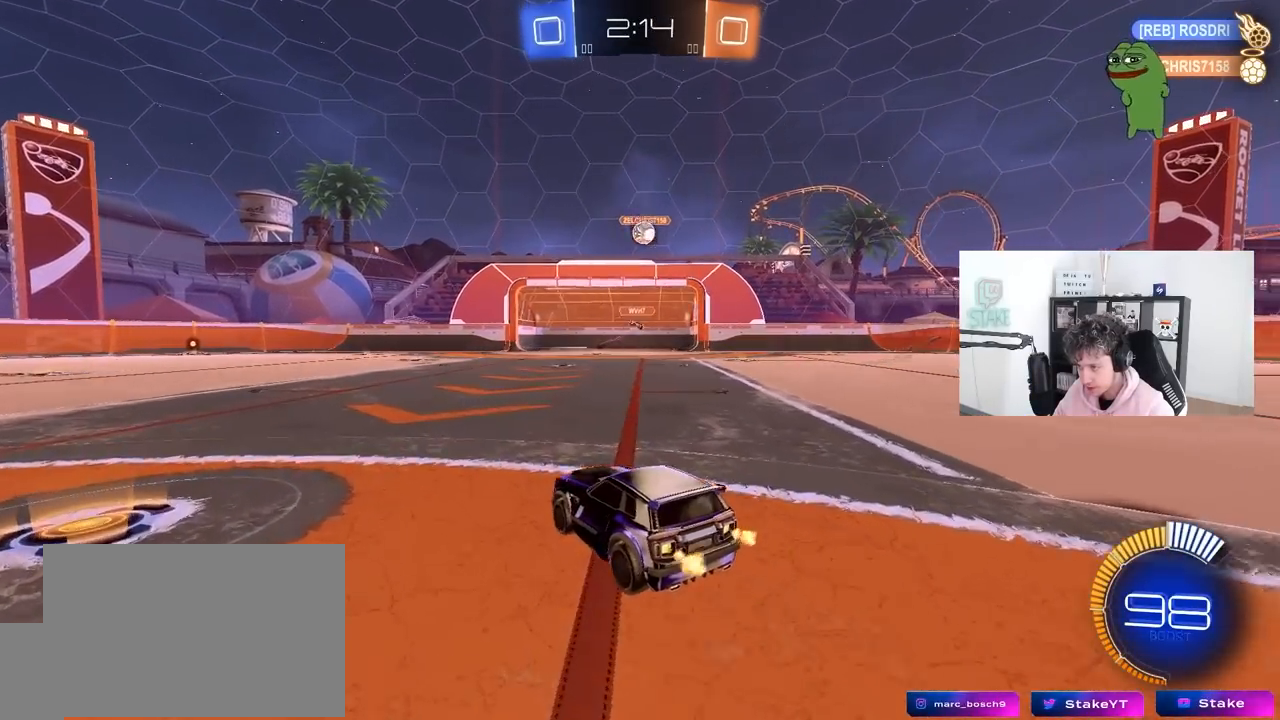
{"keys": ["d"], "mouse": [], "mouse_move": "down-left", "events": [[33, "d", "down"], [267, "d", "up"], [350, "a", "down"], [350, "w", "up"], [400, "a", "up"], [500, "d", "down"]]}
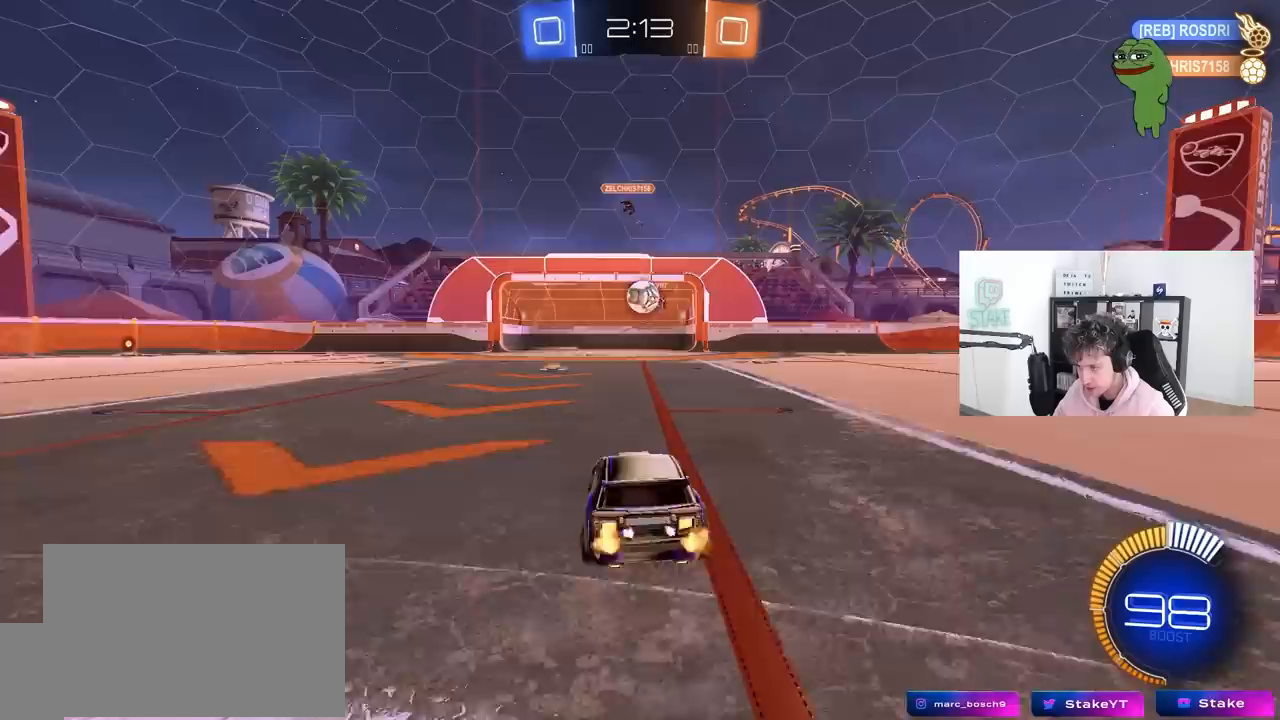
{"keys": [], "mouse": ["left", "right"], "mouse_move": "down-left", "events": [[50, "mouse_right", "down"], [50, "s", "down"], [133, "a", "down"], [183, "d", "up"], [283, "a", "up"], [283, "mouse_left", "down"], [283, "mouse_right", "up"], [283, "s", "up"], [367, "mouse_right", "down"]]}
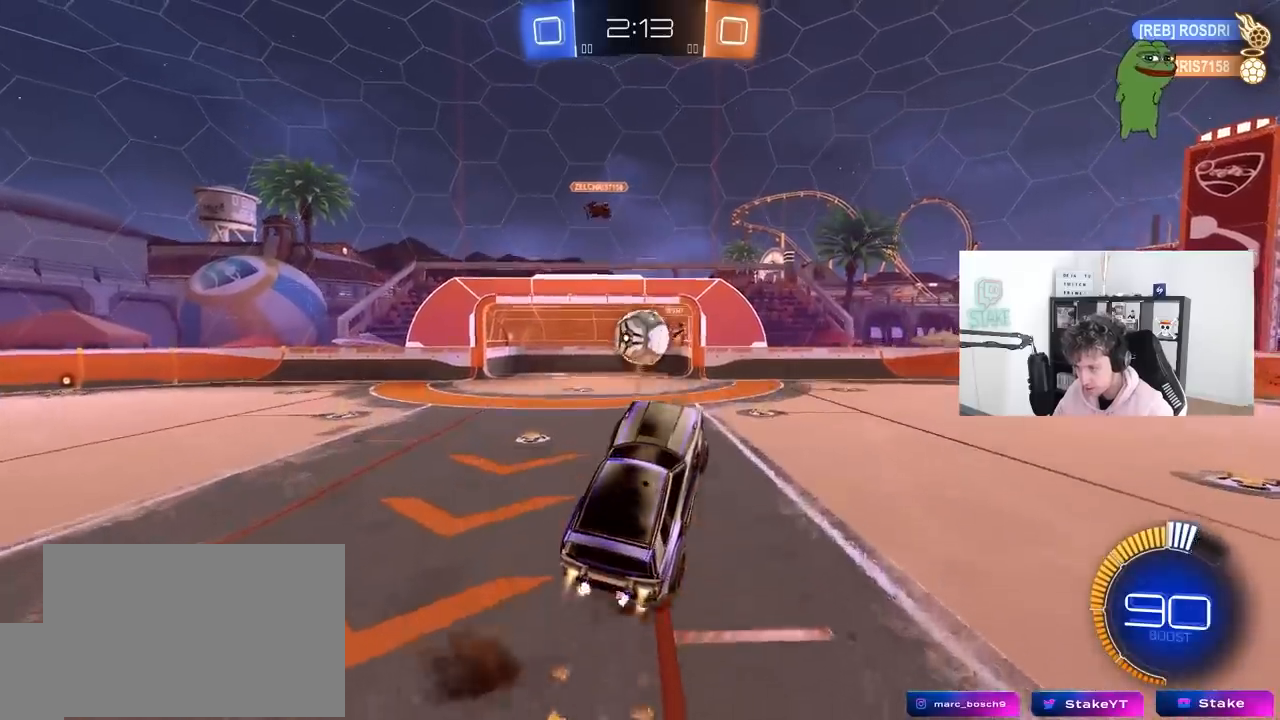
{"keys": ["a", "shift", "w"], "mouse": ["left"], "mouse_move": "down", "events": [[17, "mouse_right", "up"], [50, "a", "down"], [100, "s", "down"], [150, "s", "up"], [250, "mouse_left", "up"], [300, "a", "up"], [300, "d", "down"], [300, "w", "down"], [333, "mouse_left", "down"], [383, "a", "down"], [433, "d", "up"], [483, "shift", "down"]]}
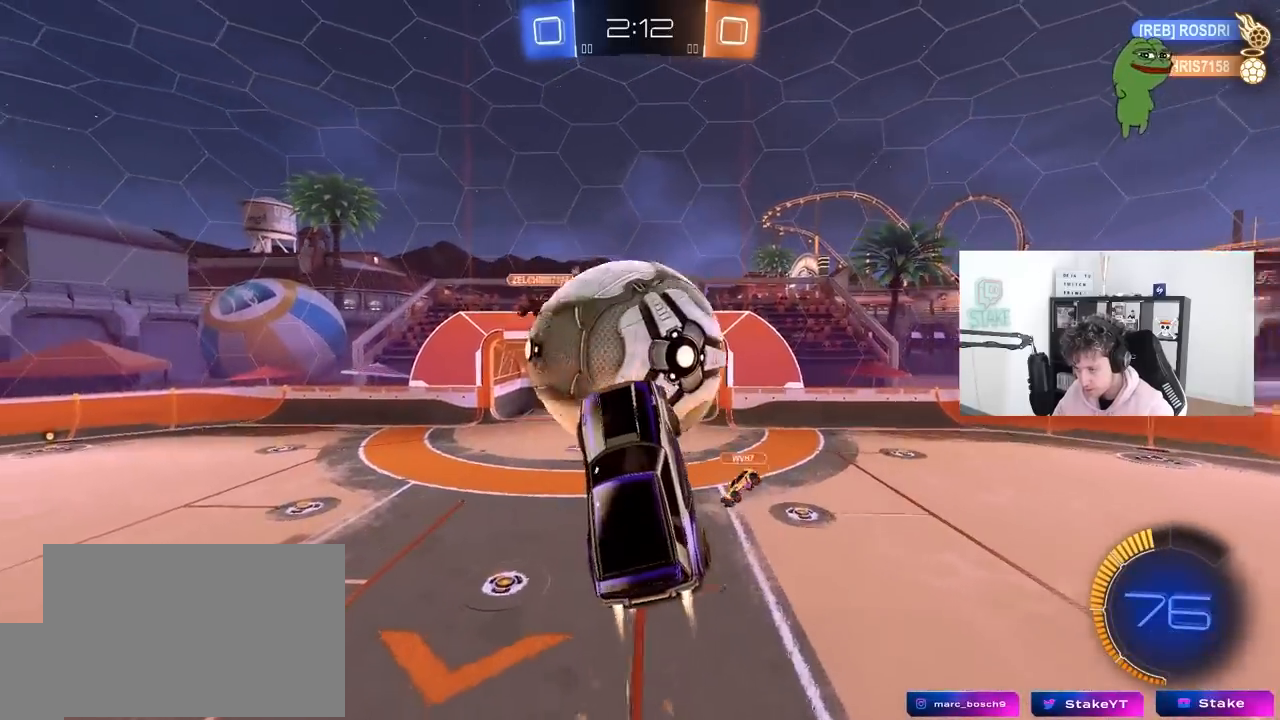
{"keys": ["a", "s"], "mouse": [], "mouse_move": "still", "events": [[217, "mouse_left", "up"], [267, "shift", "up"], [350, "w", "up"], [500, "s", "down"]]}
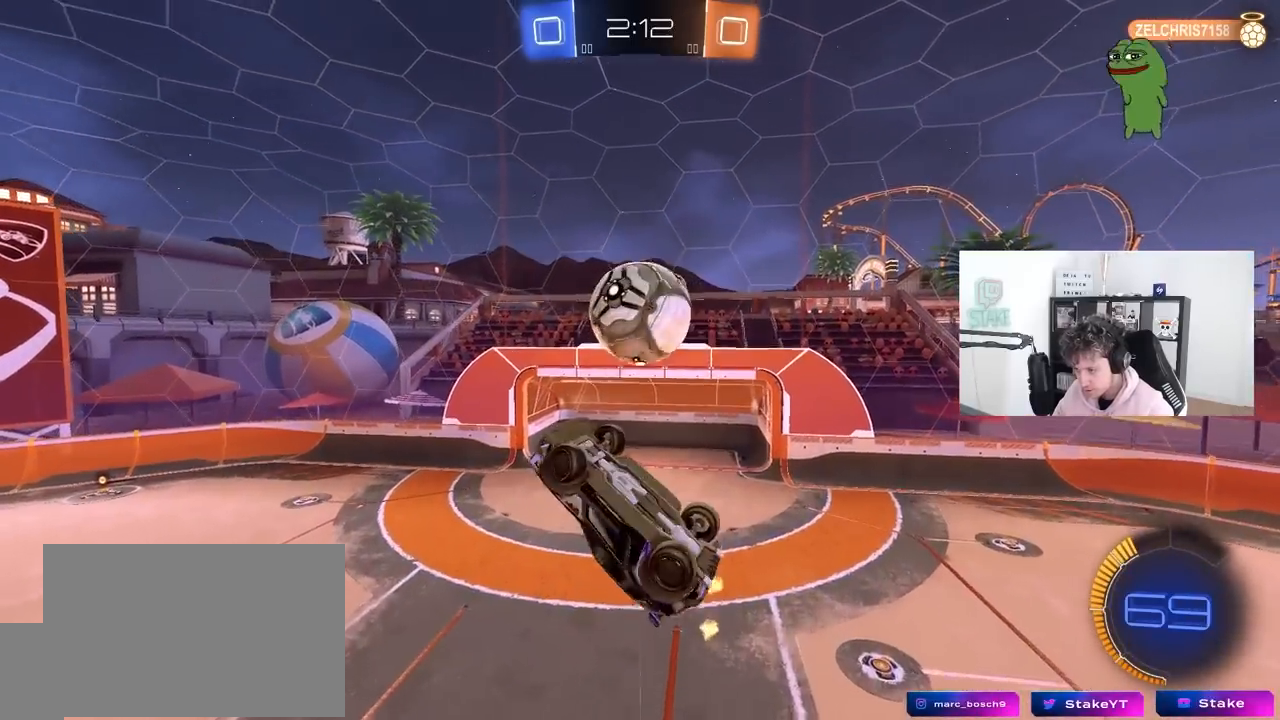
{"keys": ["a", "s", "shift"], "mouse": [], "mouse_move": "up", "events": [[83, "mouse_left", "down"], [133, "shift", "down"], [183, "s", "up"], [333, "w", "down"], [367, "mouse_left", "up"], [417, "w", "up"], [467, "s", "down"]]}
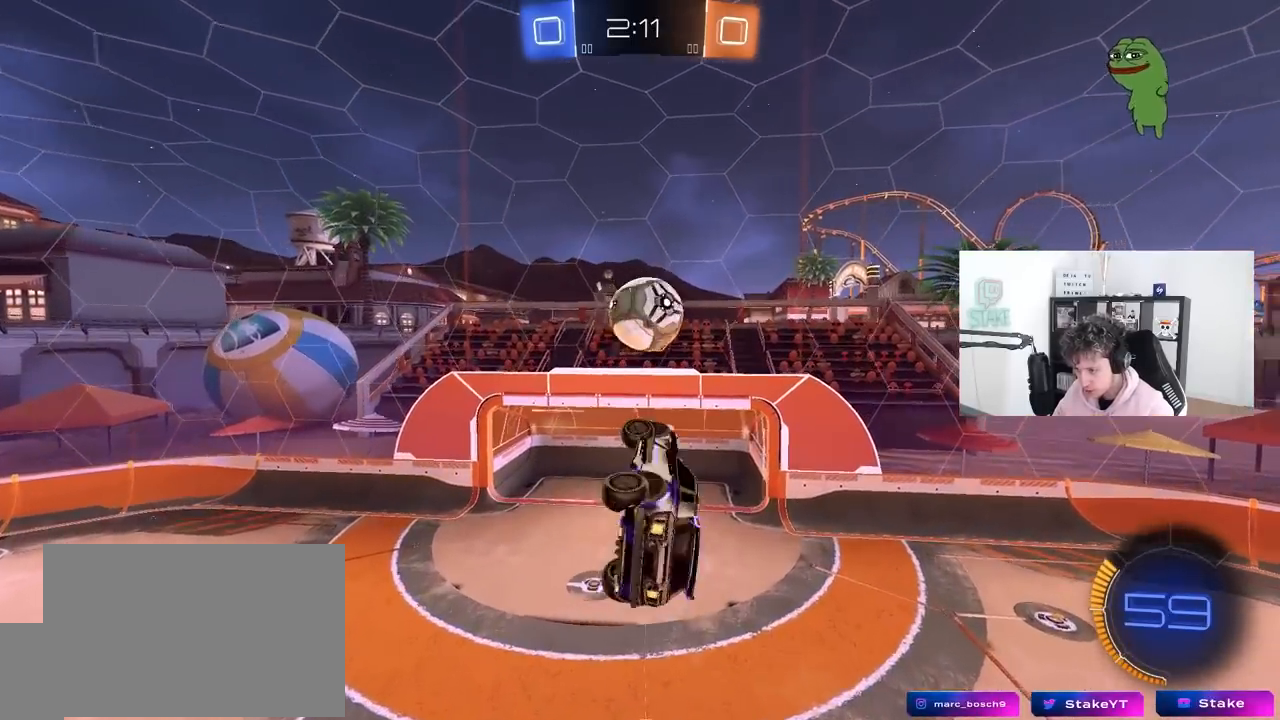
{"keys": ["a", "shift", "w"], "mouse": [], "mouse_move": "still", "events": [[100, "mouse_left", "down"], [100, "s", "up"], [433, "mouse_left", "up"], [433, "w", "down"]]}
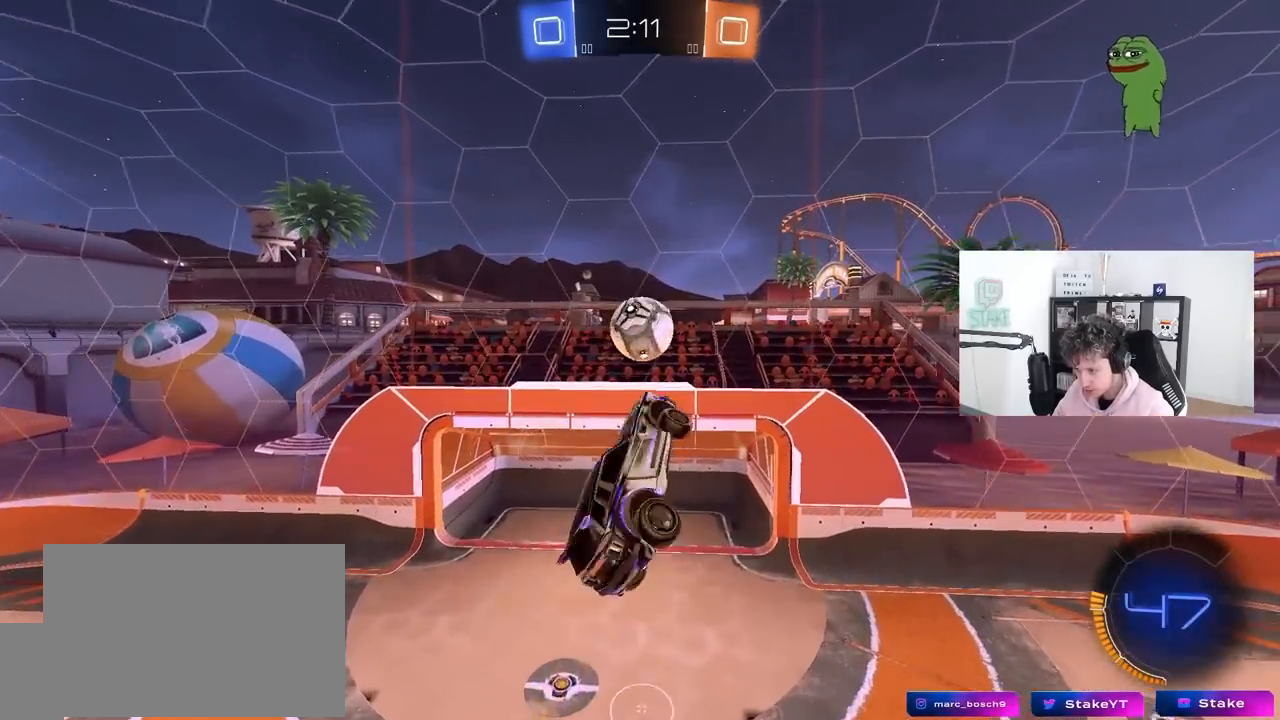
{"keys": ["a", "shift"], "mouse": [], "mouse_move": "still", "events": [[33, "w", "up"]]}
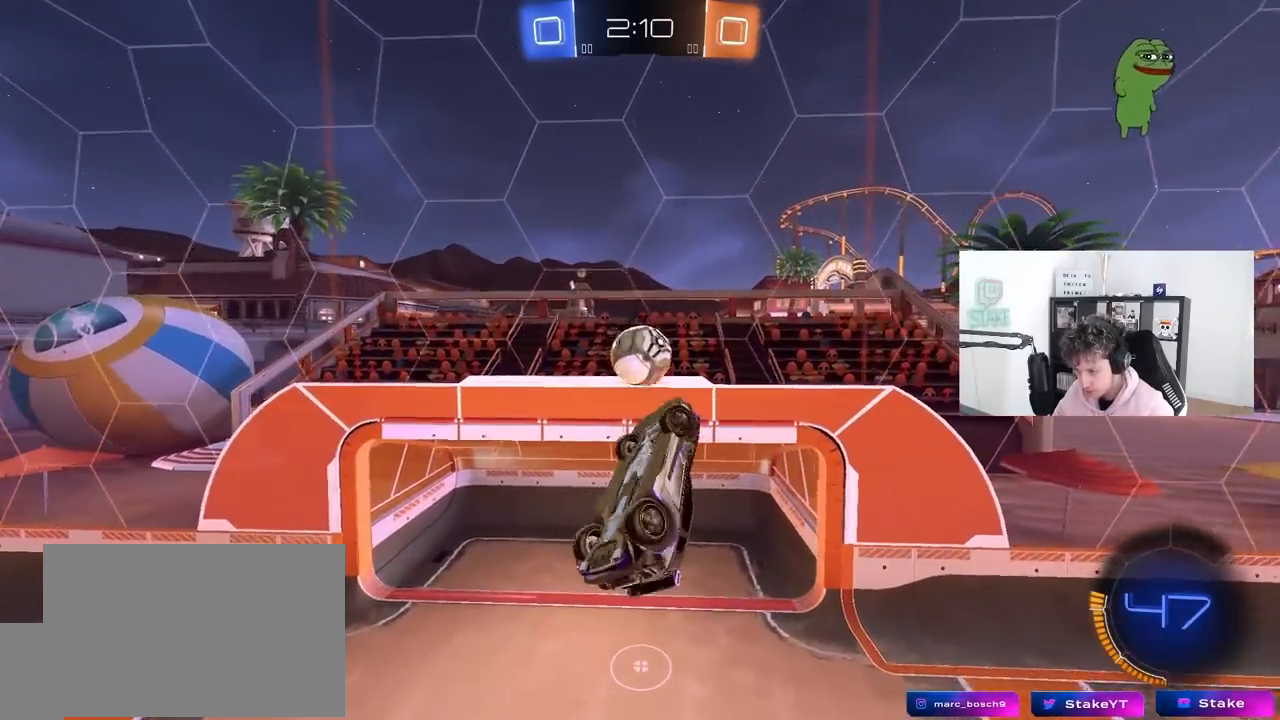
{"keys": ["w"], "mouse": ["left"], "mouse_move": "still", "events": [[133, "w", "down"], [283, "shift", "up"], [317, "a", "up"], [317, "w", "up"], [367, "d", "down"], [417, "mouse_left", "down"], [467, "d", "up"], [467, "w", "down"]]}
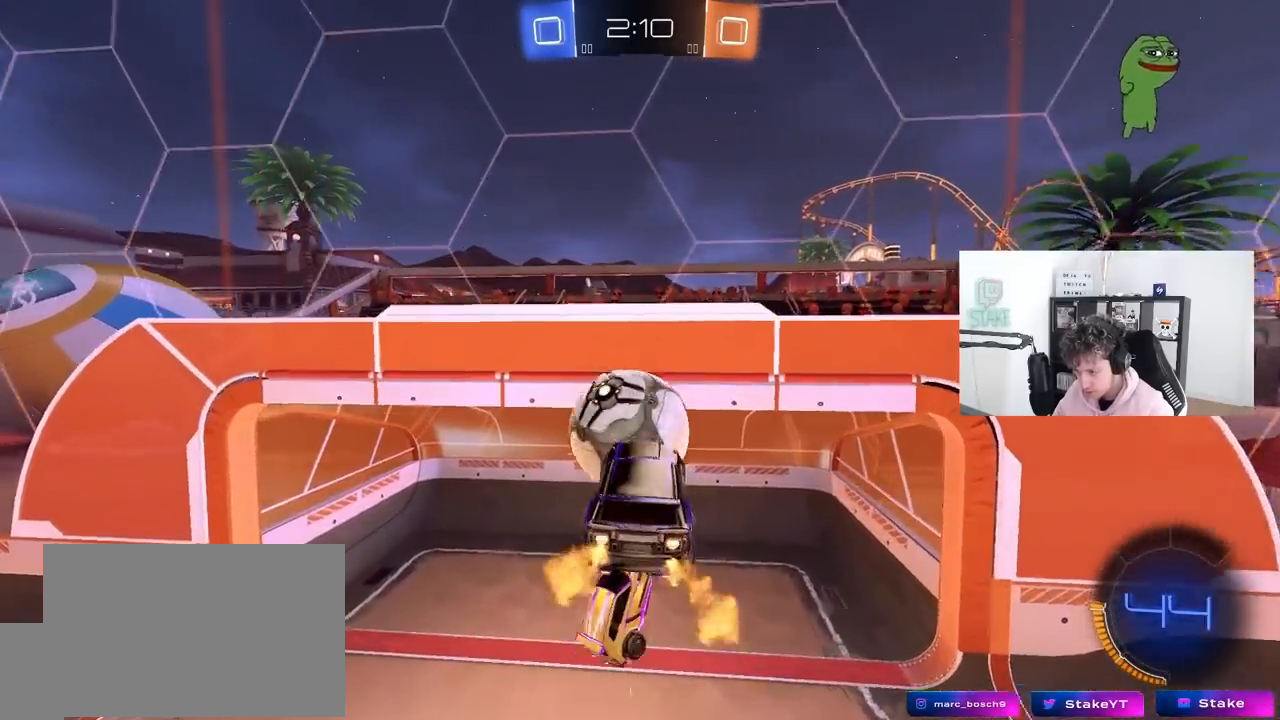
{"keys": ["d", "s"], "mouse": [], "mouse_move": "still", "events": [[17, "a", "down"], [100, "w", "up"], [150, "mouse_left", "up"], [150, "shift", "down"], [200, "shift", "up"], [250, "s", "down"], [333, "a", "up"], [383, "d", "down"]]}
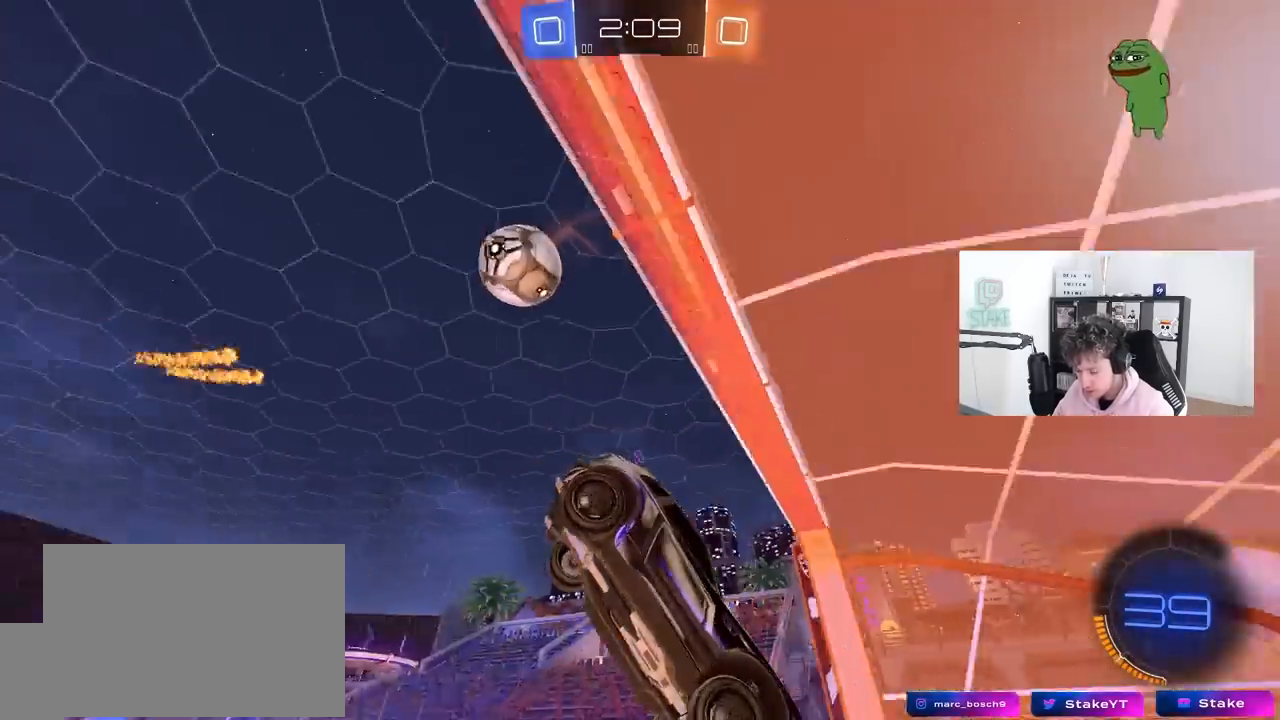
{"keys": ["a", "w"], "mouse": [], "mouse_move": "still", "events": [[67, "shift", "down"], [167, "a", "down"], [167, "d", "up"], [217, "s", "up"], [217, "shift", "up"], [317, "w", "down"]]}
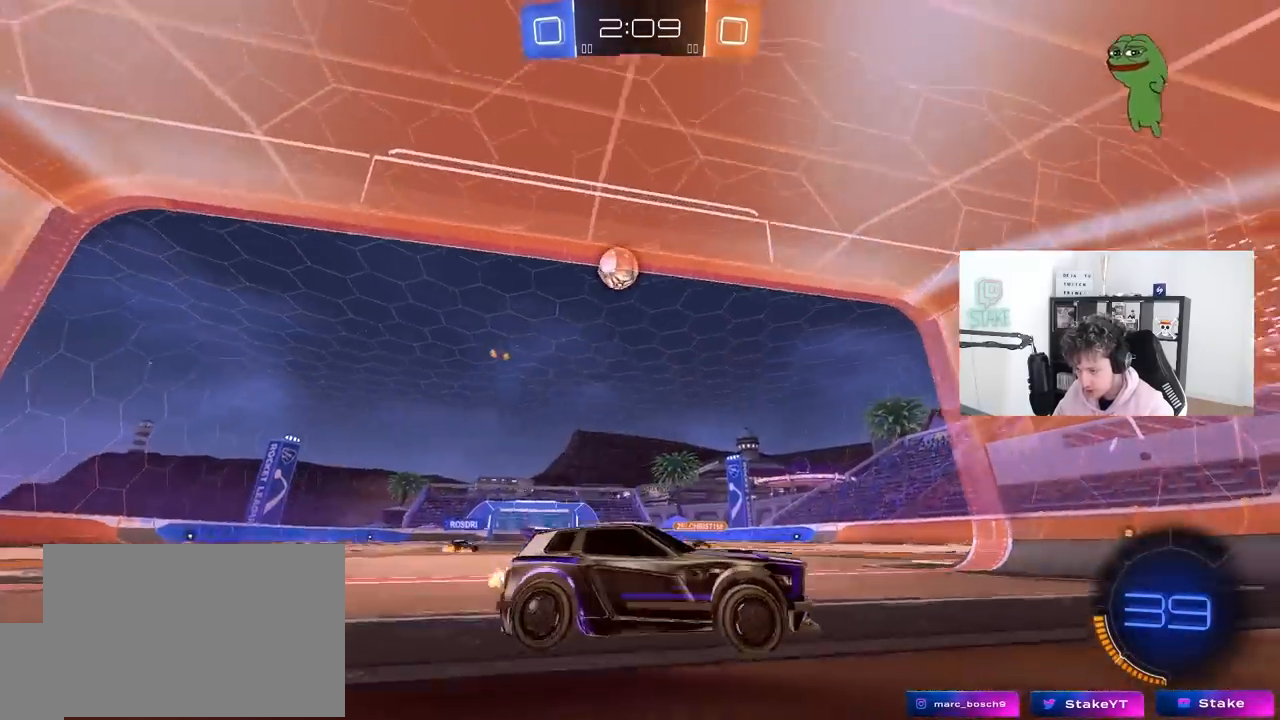
{"keys": ["a", "w"], "mouse": ["left"], "mouse_move": "still", "events": [[50, "shift", "down"], [183, "shift", "up"], [417, "mouse_left", "down"]]}
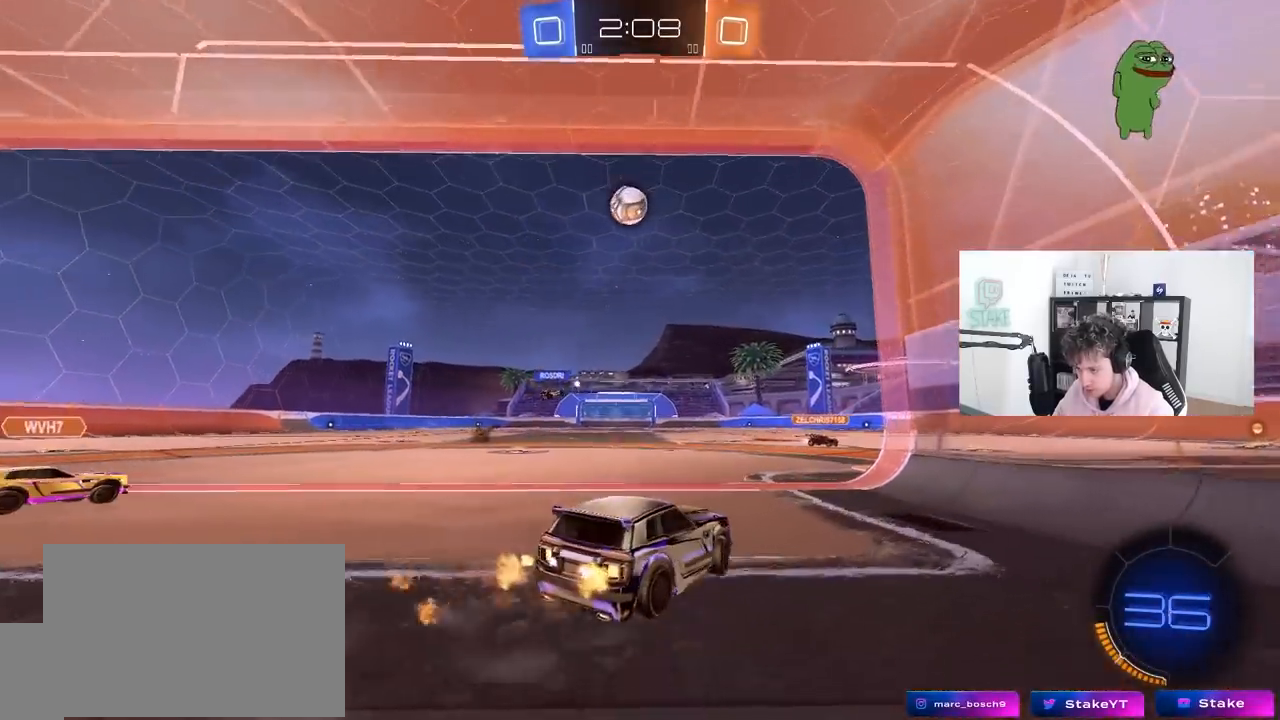
{"keys": ["w"], "mouse": ["left"], "mouse_move": "still", "events": [[383, "a", "up"], [383, "d", "down"], [483, "d", "up"]]}
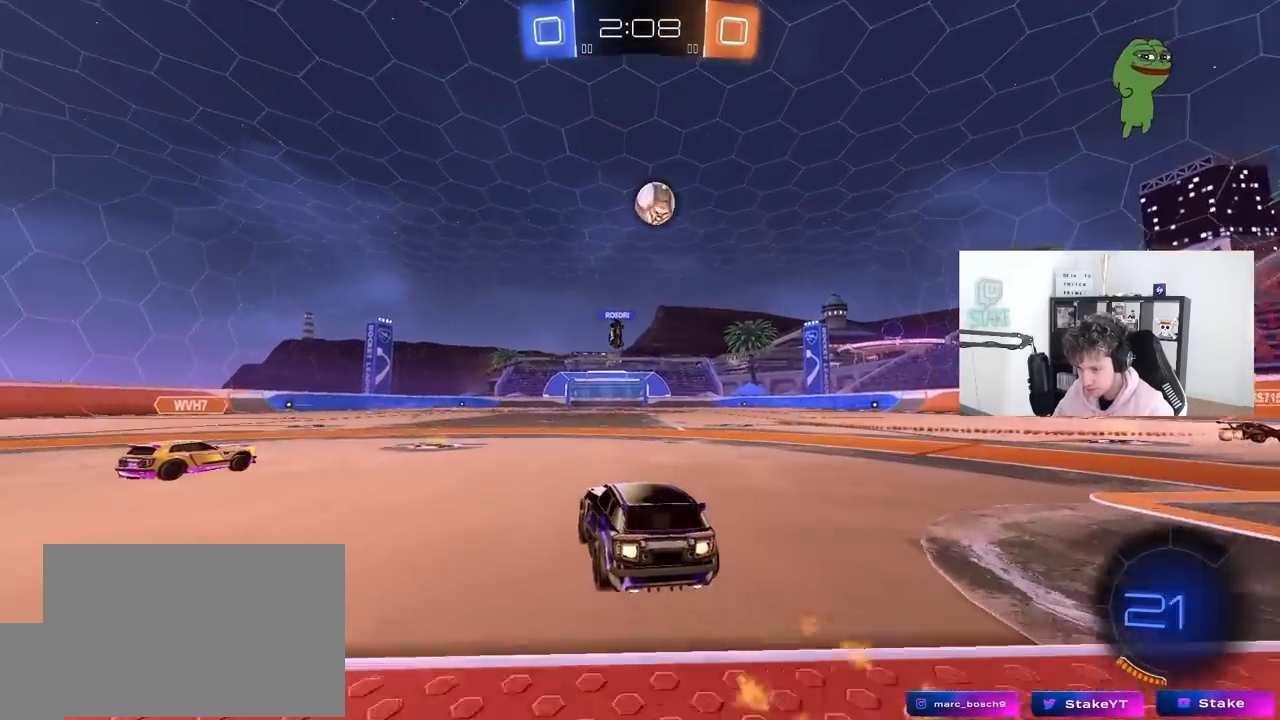
{"keys": ["a", "w"], "mouse": ["left"], "mouse_move": "still", "events": [[217, "a", "down"]]}
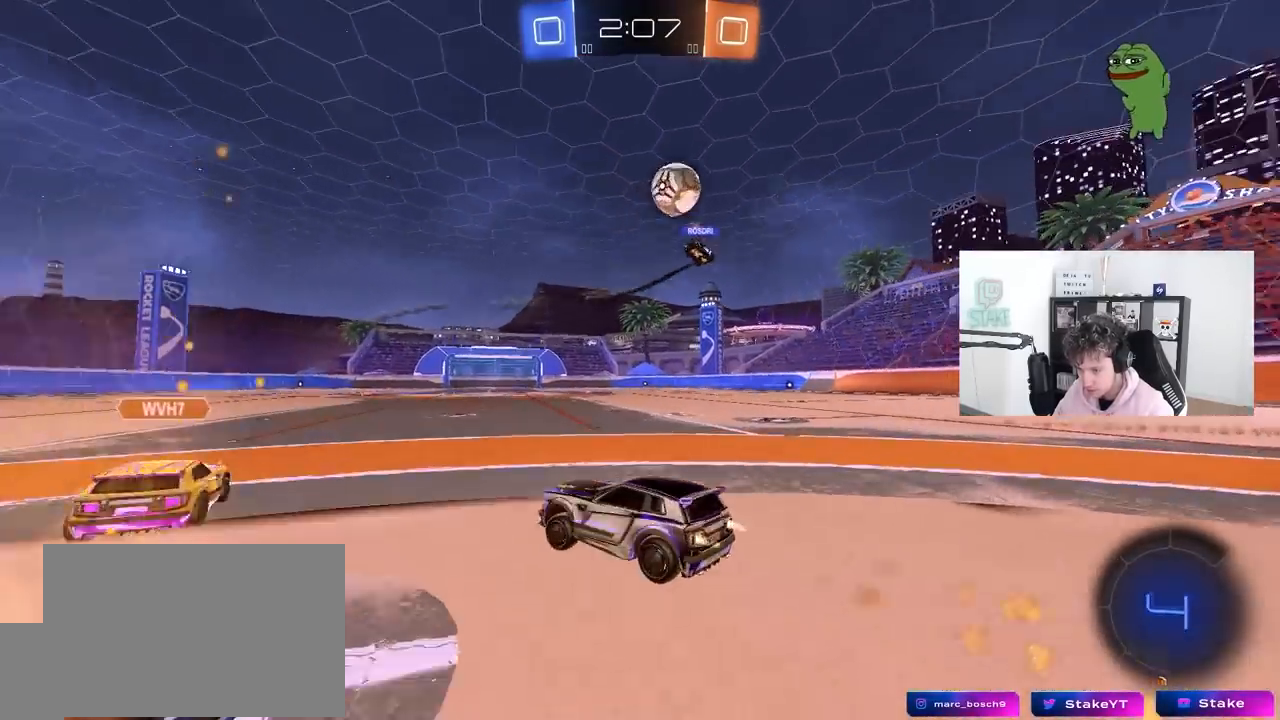
{"keys": ["a", "s", "shift"], "mouse": ["left"], "mouse_move": "still", "events": [[100, "a", "up"], [133, "d", "down"], [133, "mouse_right", "down"], [183, "a", "down"], [233, "d", "up"], [233, "mouse_right", "up"], [233, "shift", "down"], [283, "mouse_right", "down"], [367, "s", "down"], [367, "w", "up"], [467, "mouse_right", "up"]]}
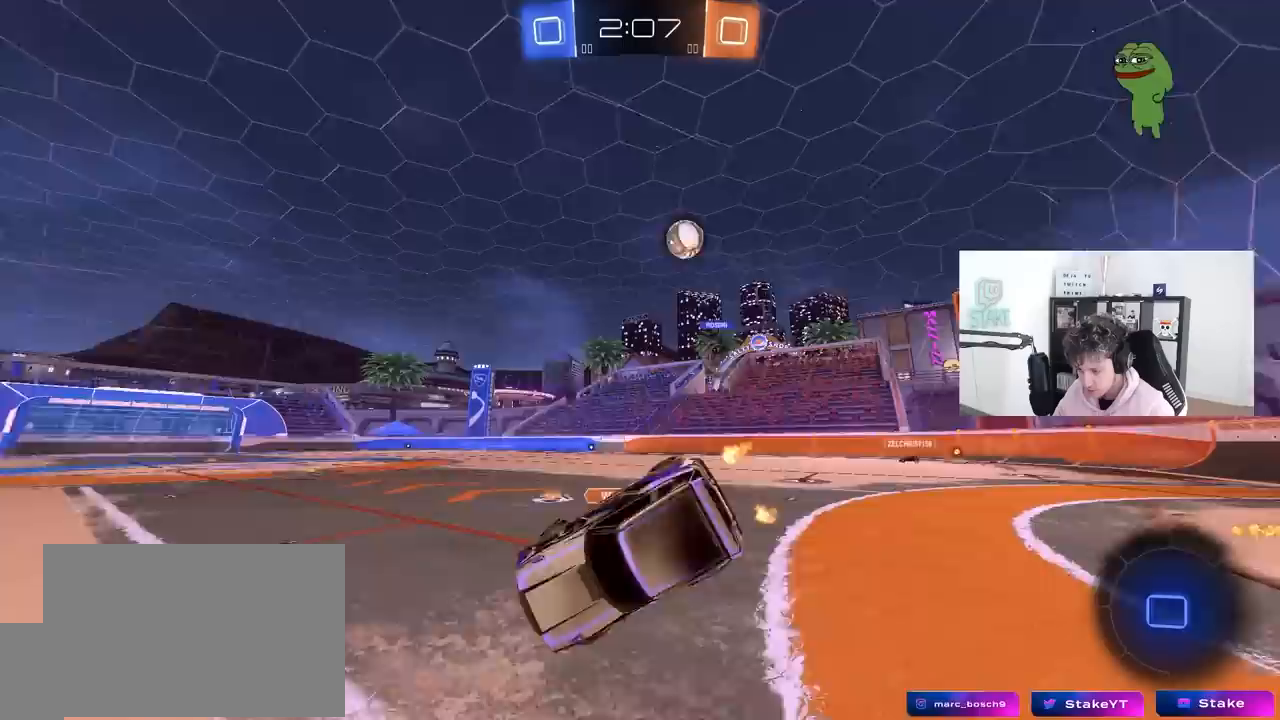
{"keys": ["a", "shift"], "mouse": [], "mouse_move": "up", "events": [[100, "mouse_left", "up"], [150, "s", "up"], [300, "s", "down"], [483, "s", "up"]]}
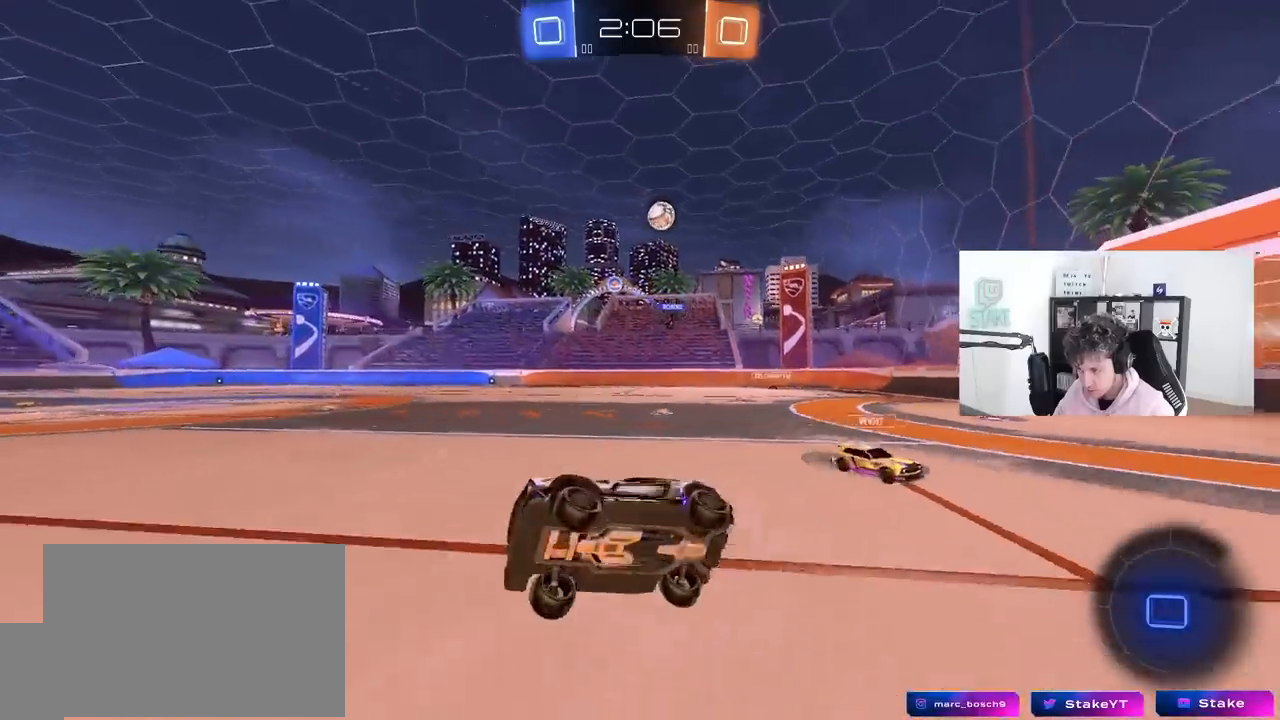
{"keys": ["d", "w"], "mouse": ["left"], "mouse_move": "still", "events": [[33, "shift", "up"], [83, "a", "up"], [267, "w", "down"], [350, "mouse_left", "down"], [350, "space", "down"], [450, "d", "down"], [500, "space", "up"]]}
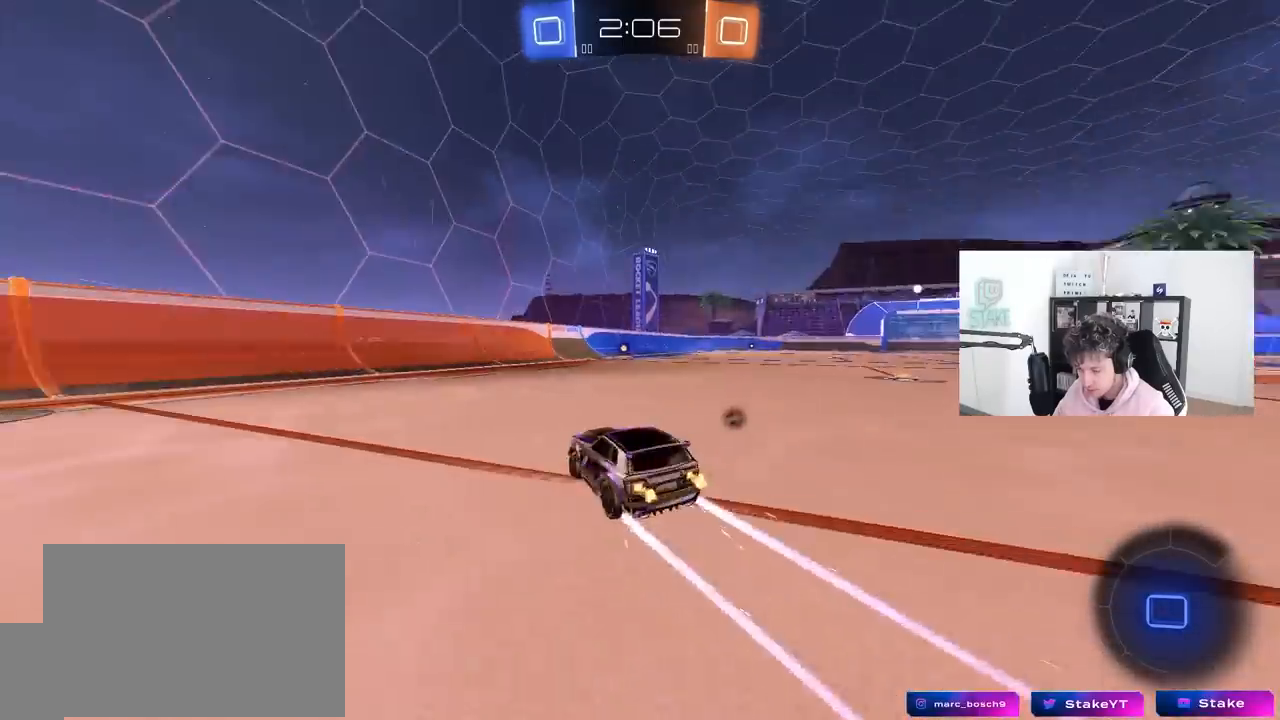
{"keys": ["space", "w"], "mouse": ["left"], "mouse_move": "up-right", "events": [[83, "d", "up"], [83, "mouse_left", "up"], [233, "d", "down"], [233, "mouse_left", "down"], [317, "d", "up"], [467, "space", "down"]]}
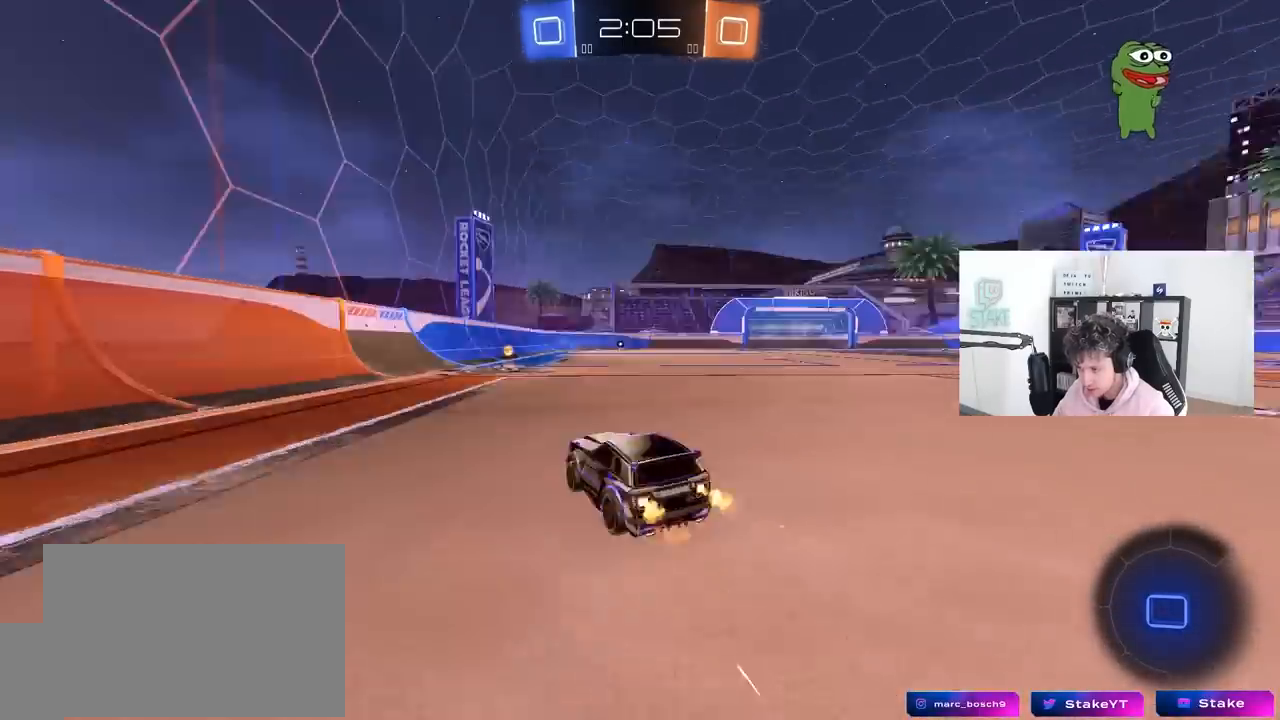
{"keys": ["d", "w"], "mouse": ["left"], "mouse_move": "still", "events": [[200, "space", "up"], [350, "d", "down"], [383, "shift", "down"], [483, "shift", "up"]]}